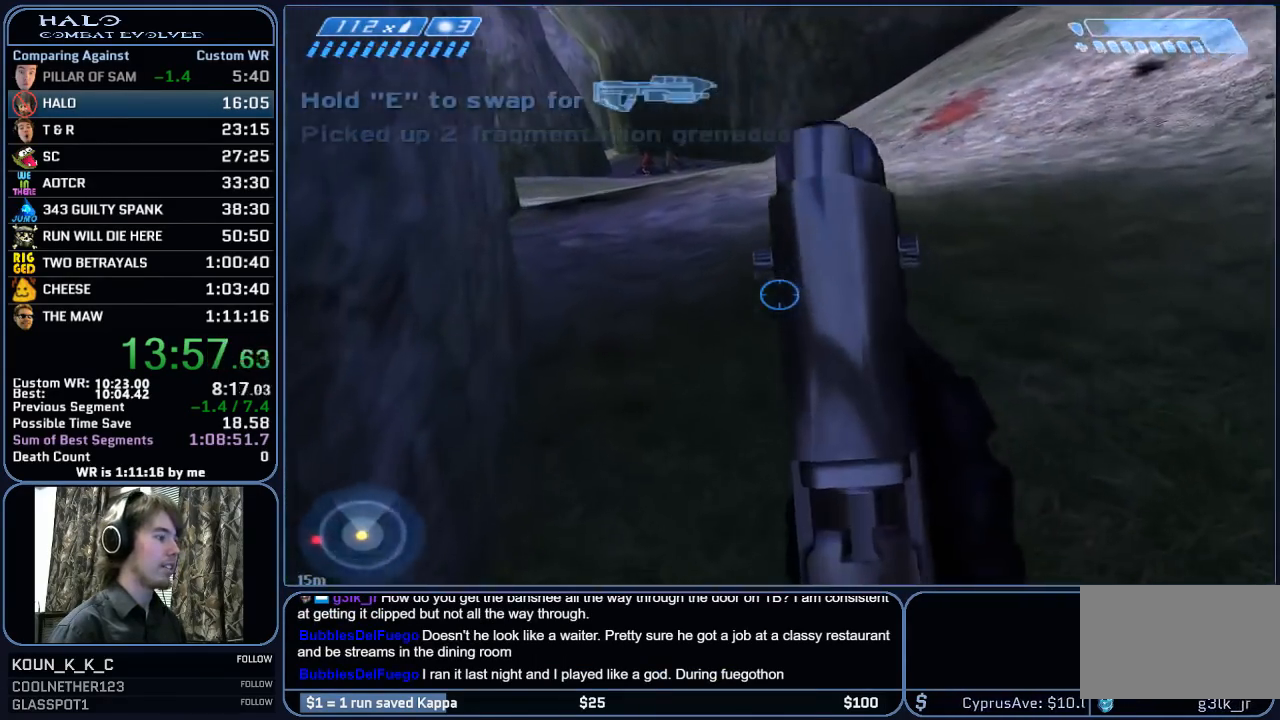
Gameplay with keyboard and mouse; each line is a JSON object with the keys and mouse buttons held at the frame after it. "events" lists presses ("down") and releases ("up") of "1", "2", "3", "4", "5", "a", "alt", "c", "ctrl", "d", "e", "f", "g", "q", "r", "s", "shift", "space", "t", "tab", "v", "w", "x", "z", "mouse_left", "mouse_middle", "mouse_right", "mouse_mb4", "mouse_mb5", "mouse_wheel_up" and "mouse_wheel_down" between this image and that frame as [ms after this image, input, new state], when the widget could be followed in between. "mouse_left", "mouse_middle", "mouse_right", "mouse_mb4", "mouse_mb5", "mouse_wheel_up", "mouse_wheel_down" = the "left", "middle", "right", "mb4", "mb5", "wheel_up", "wheel_down" buttons of the "mouse" list. No other keys are recorded. "mouse_move" is the direction in which the mouse moves at that frame (one of eight, or "still"), when it could be read.
{"keys": ["w"], "mouse": ["mb5"], "mouse_move": "still", "events": [[50, "mouse_left", "down"], [183, "mouse_left", "up"], [317, "space", "down"], [467, "mouse_mb5", "down"], [467, "space", "up"]]}
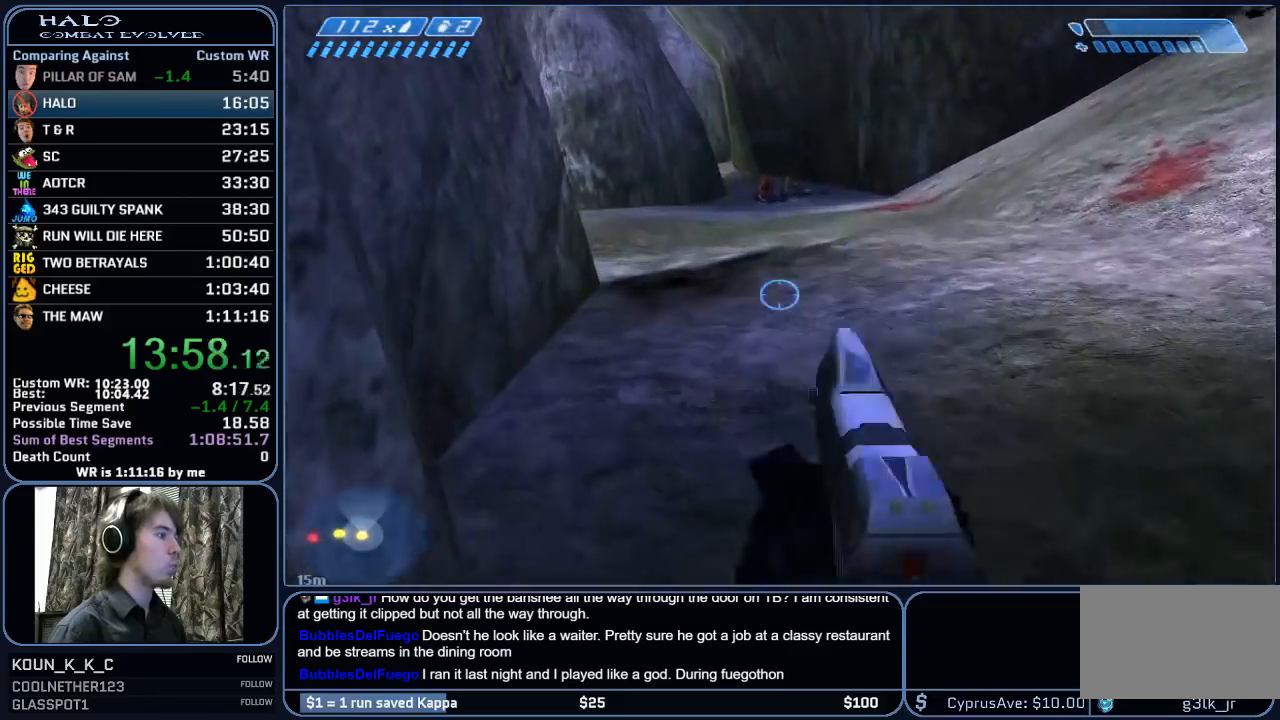
{"keys": ["w"], "mouse": [], "mouse_move": "still", "events": [[100, "mouse_mb5", "up"]]}
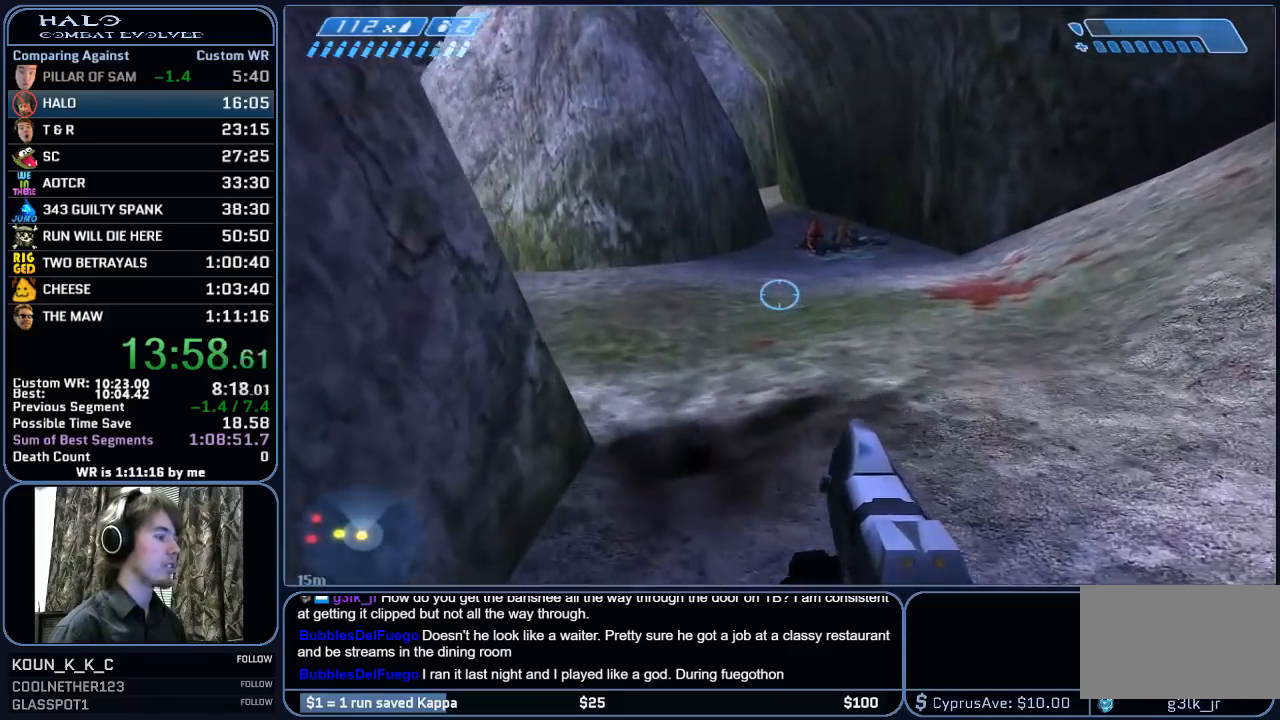
{"keys": ["w"], "mouse": [], "mouse_move": "left", "events": []}
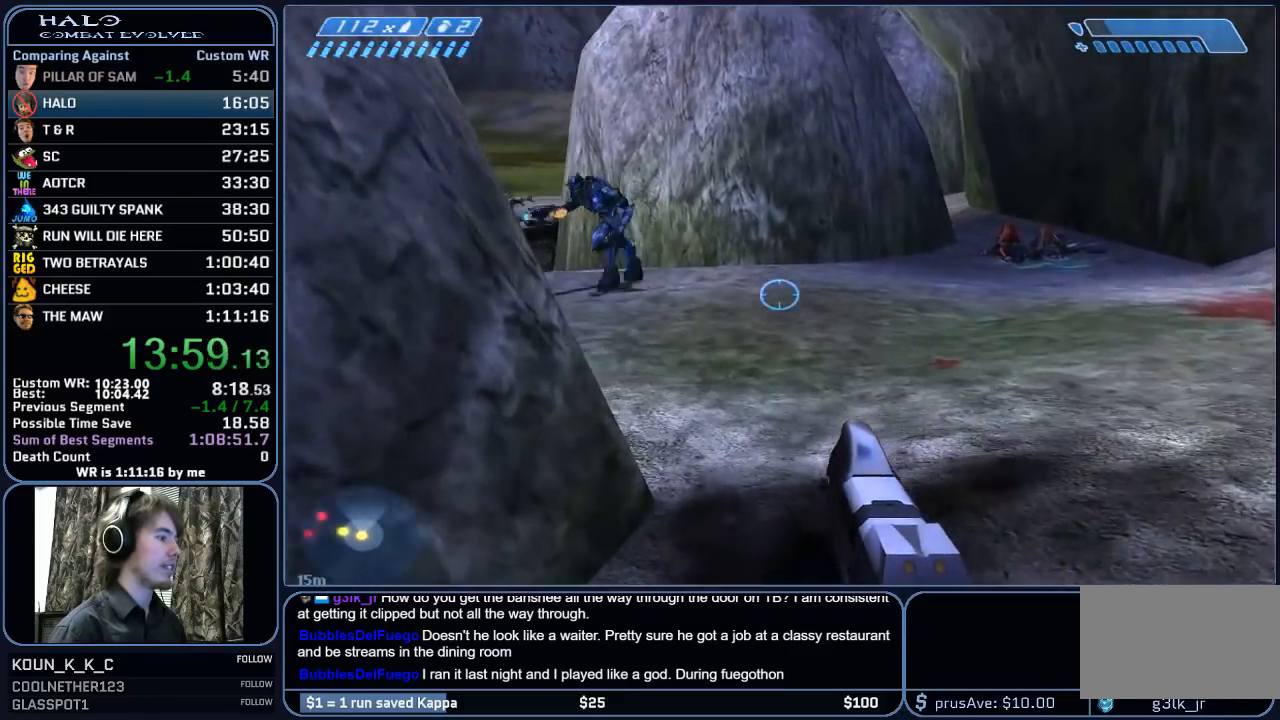
{"keys": ["space", "w"], "mouse": [], "mouse_move": "left", "events": [[233, "space", "down"]]}
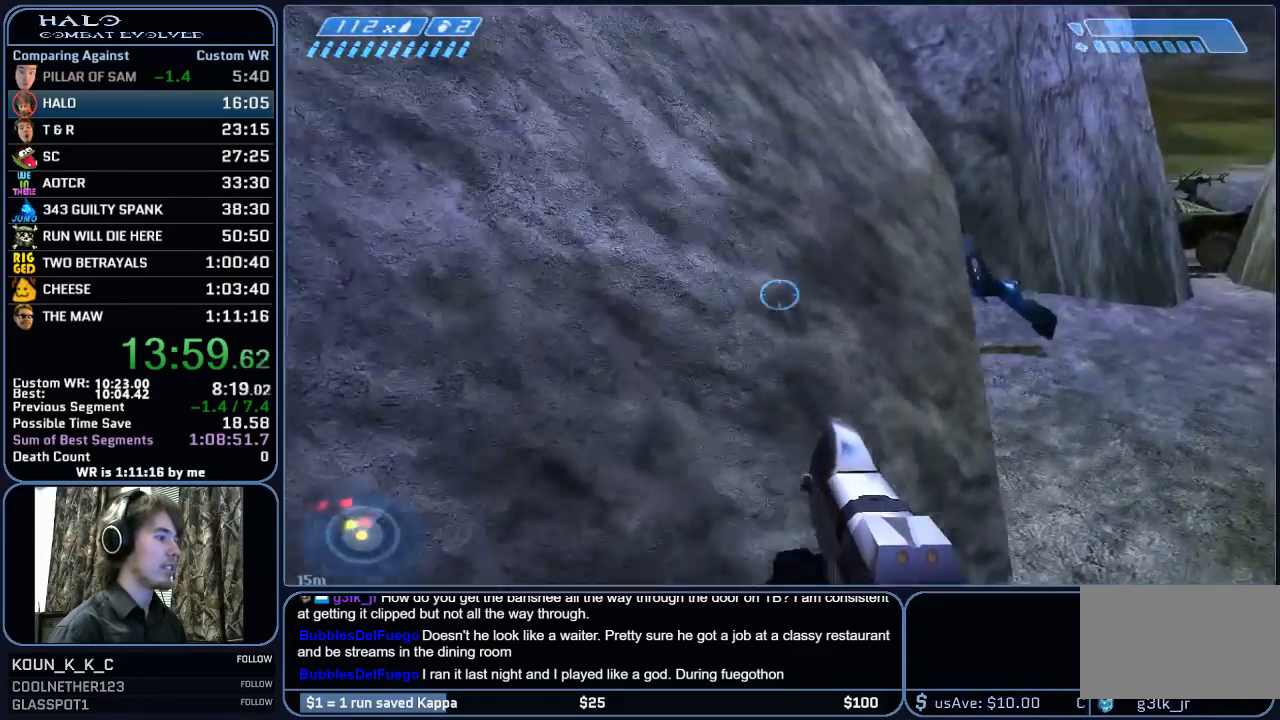
{"keys": ["d", "w"], "mouse": [], "mouse_move": "left", "events": [[17, "d", "down"], [50, "space", "up"]]}
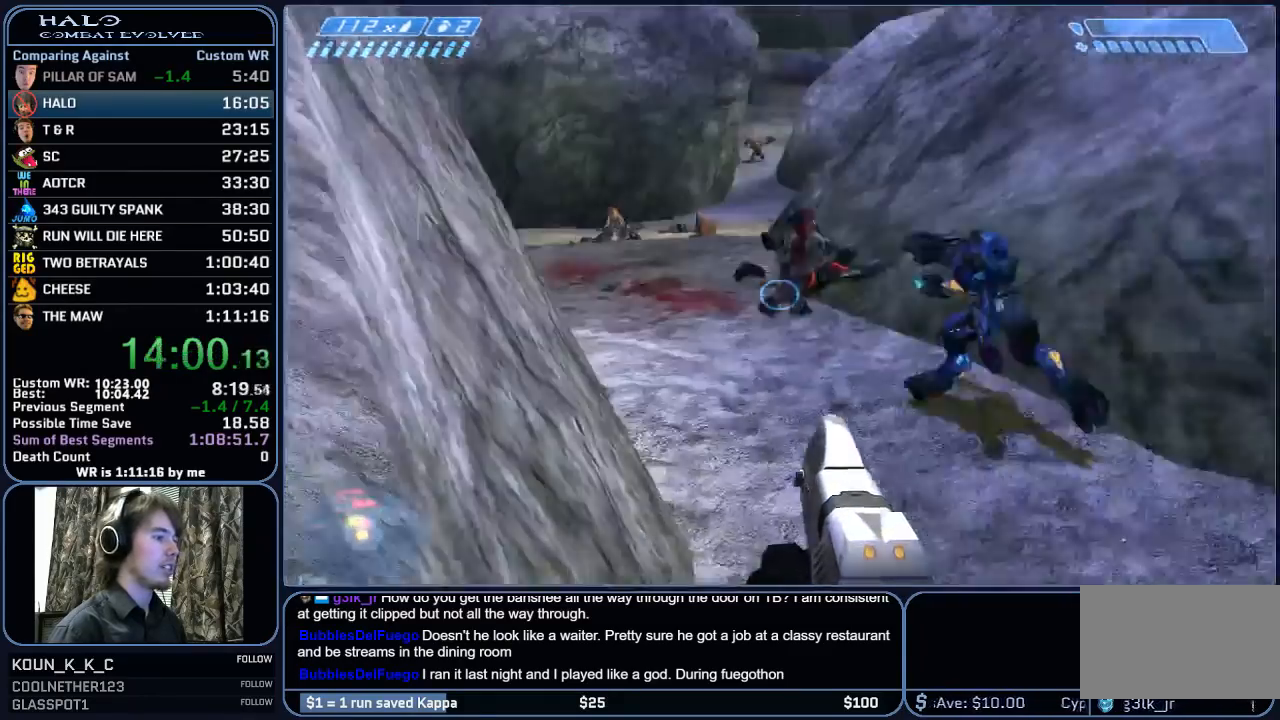
{"keys": ["d"], "mouse": [], "mouse_move": "up-left", "events": [[267, "w", "up"]]}
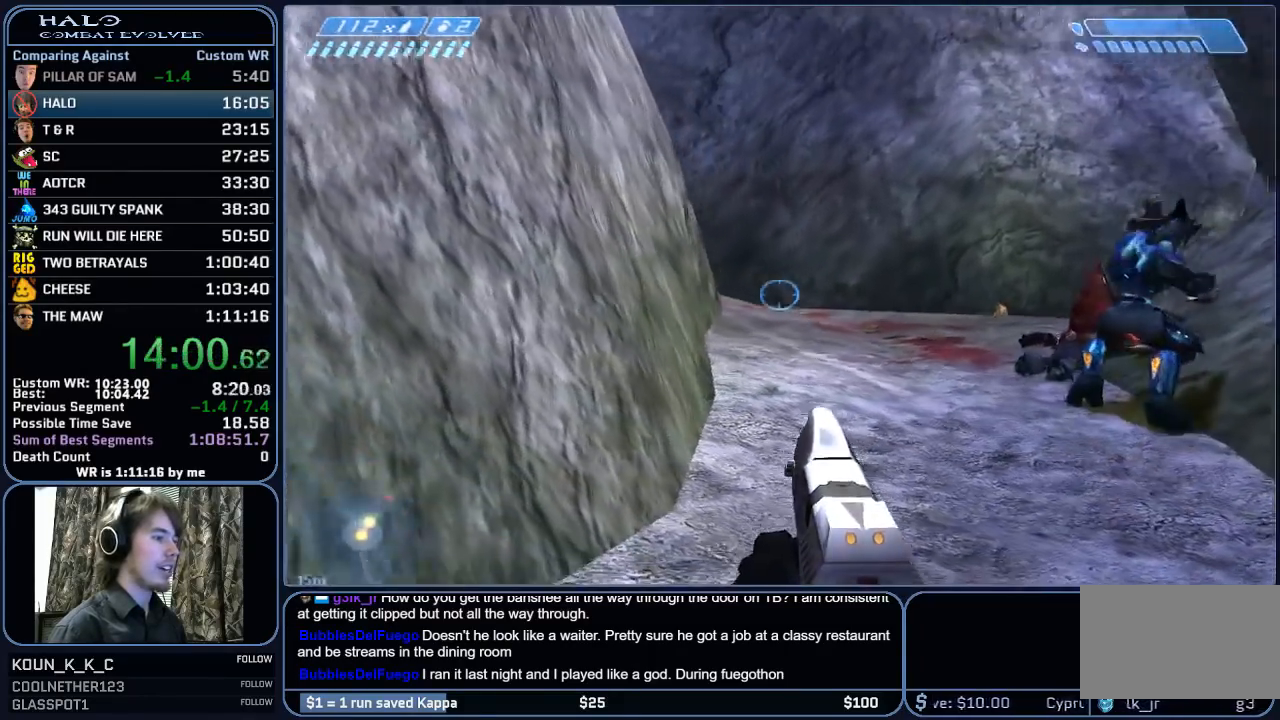
{"keys": ["d", "w"], "mouse": [], "mouse_move": "left", "events": [[233, "w", "down"]]}
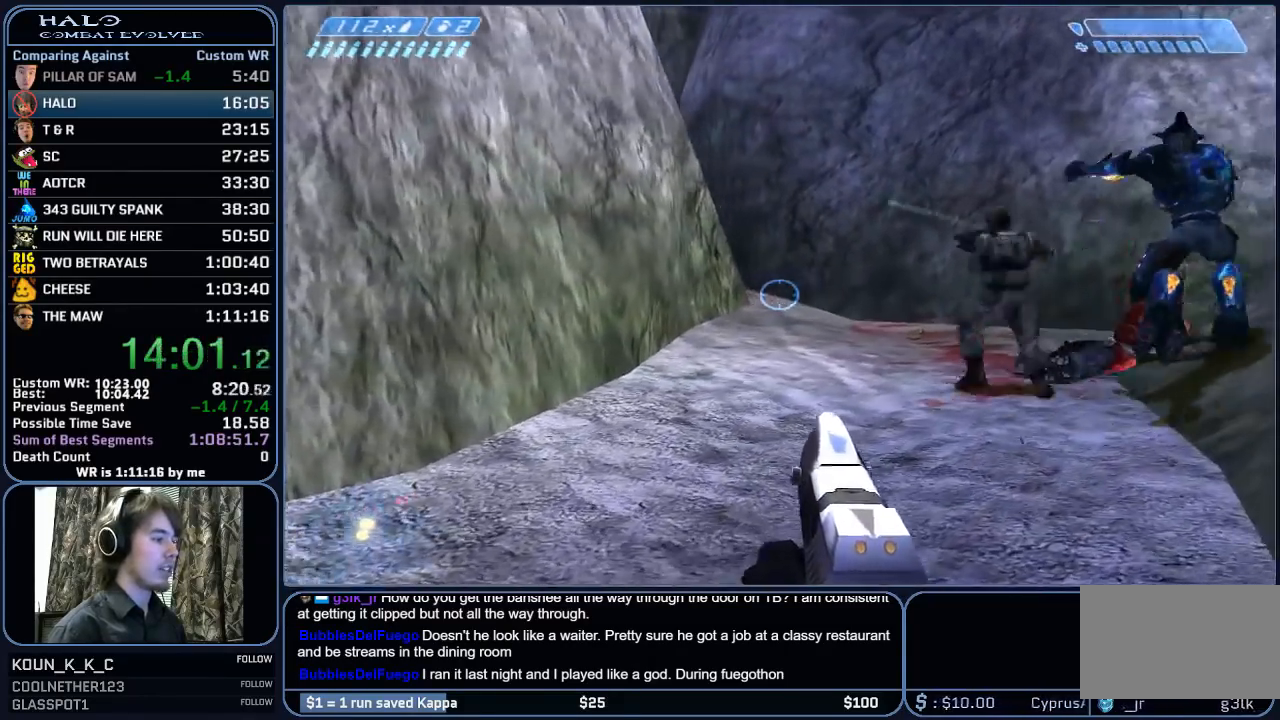
{"keys": [], "mouse": [], "mouse_move": "left", "events": [[150, "q", "down"], [250, "q", "up"], [300, "d", "up"], [300, "w", "up"]]}
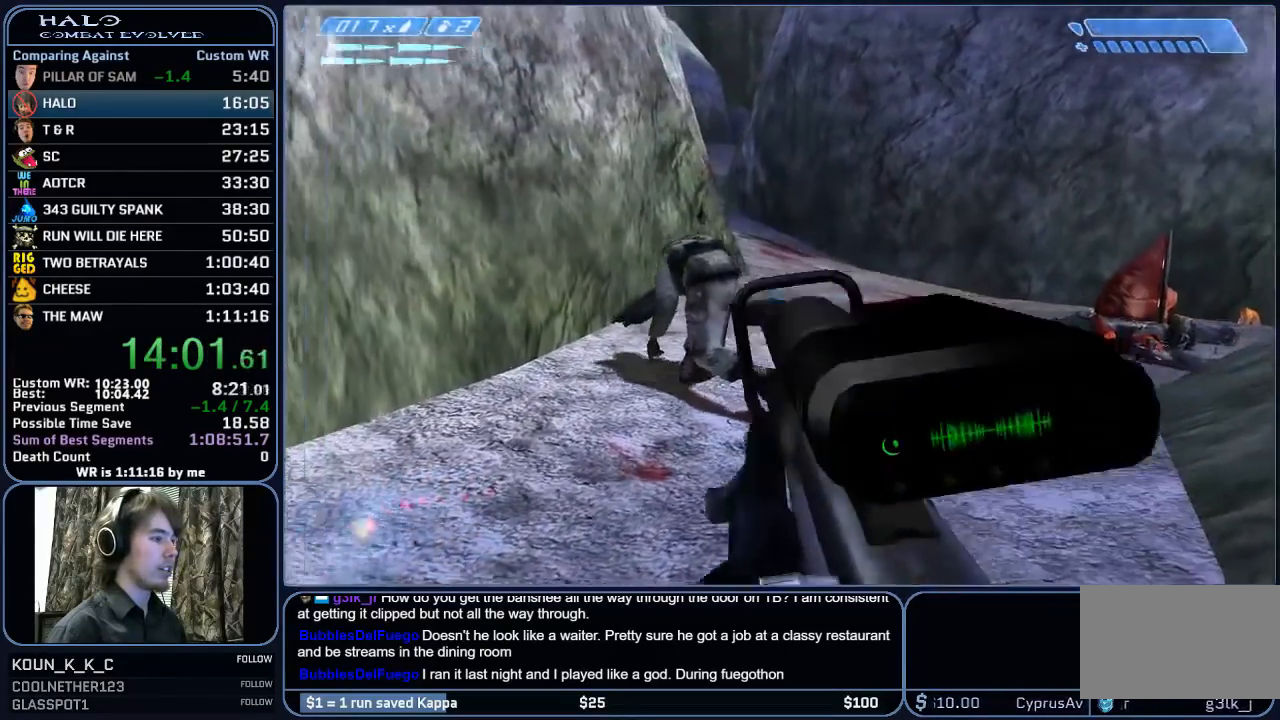
{"keys": ["s"], "mouse": [], "mouse_move": "up", "events": [[33, "a", "down"], [33, "mouse_left", "down"], [33, "s", "down"], [217, "a", "up"], [217, "mouse_left", "up"], [267, "mouse_left", "down"], [450, "mouse_left", "up"]]}
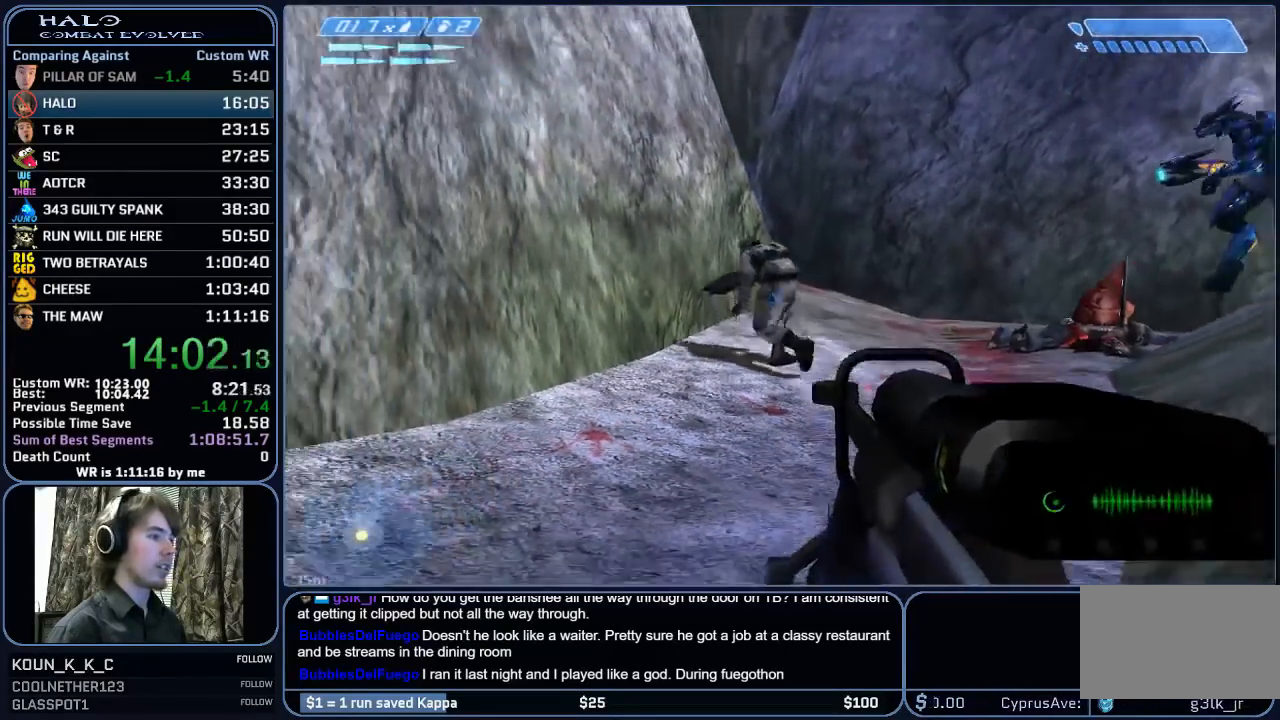
{"keys": ["d", "s"], "mouse": [], "mouse_move": "right", "events": [[83, "mouse_left", "down"], [317, "mouse_left", "up"], [467, "d", "down"]]}
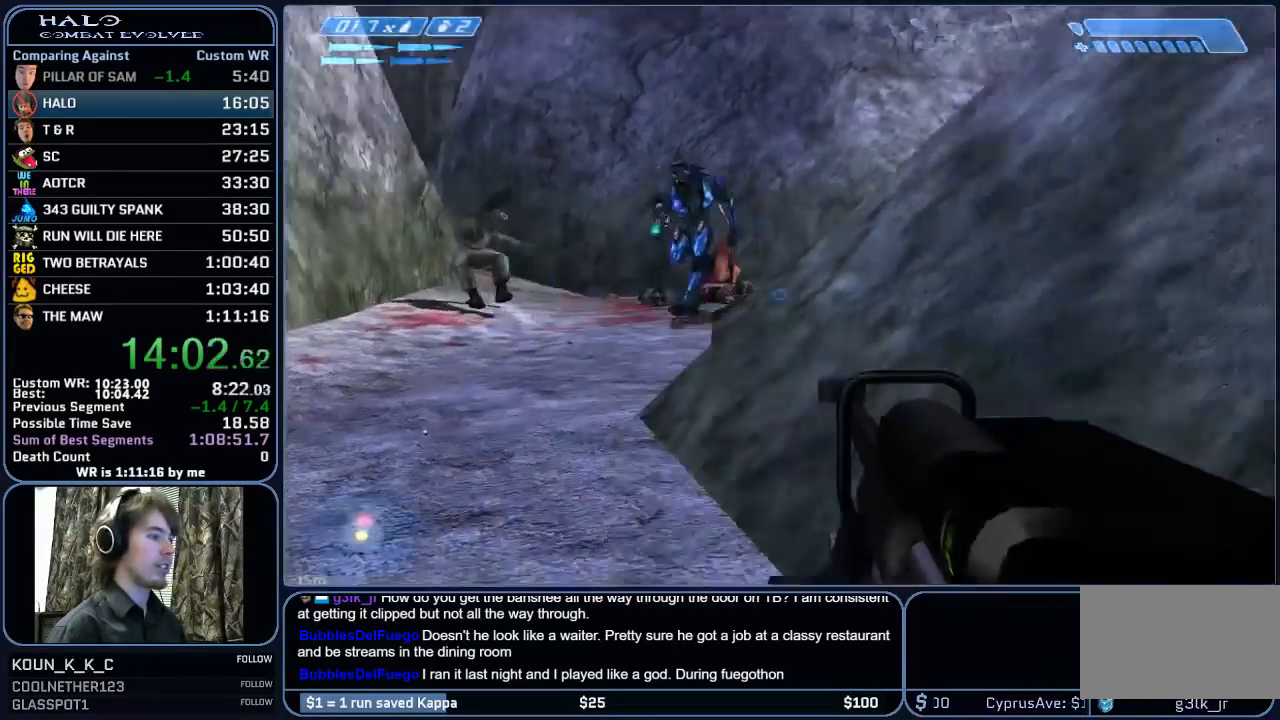
{"keys": ["r", "w"], "mouse": [], "mouse_move": "right", "events": [[17, "s", "up"], [150, "w", "down"], [200, "d", "up"], [333, "r", "down"], [433, "r", "up"], [483, "r", "down"]]}
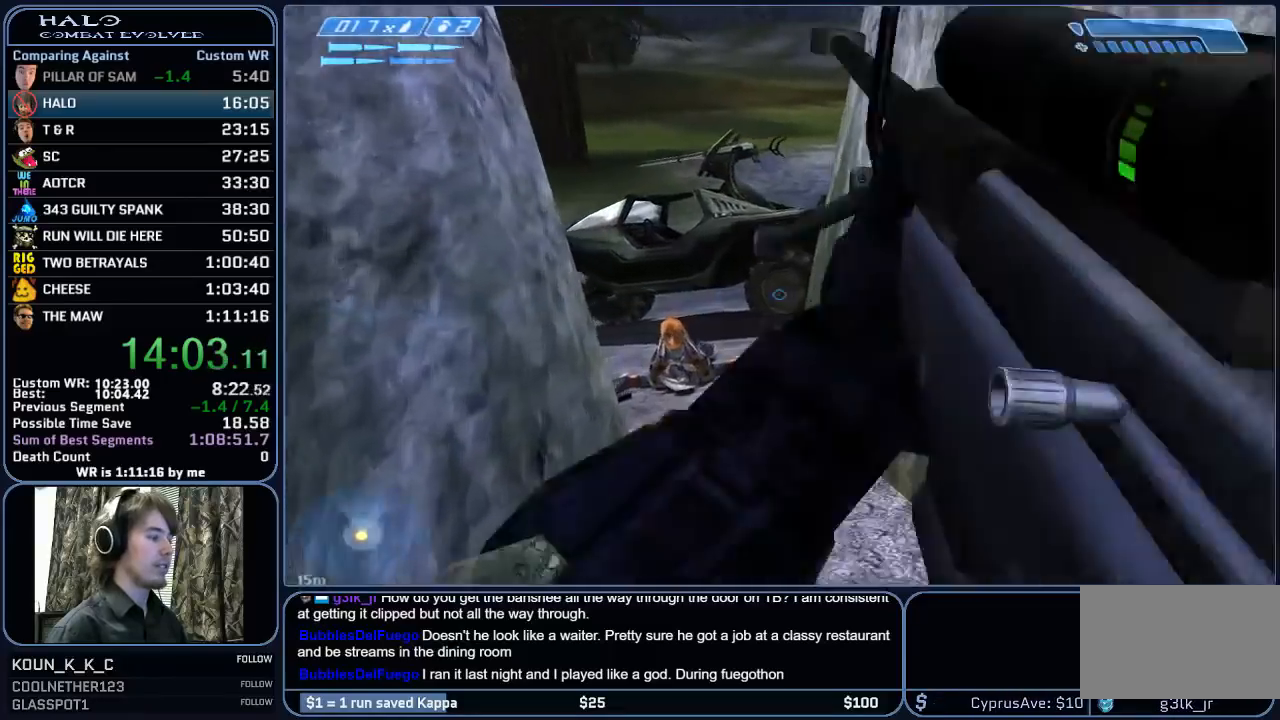
{"keys": ["w"], "mouse": [], "mouse_move": "left", "events": [[67, "q", "down"], [117, "r", "up"], [167, "q", "up"]]}
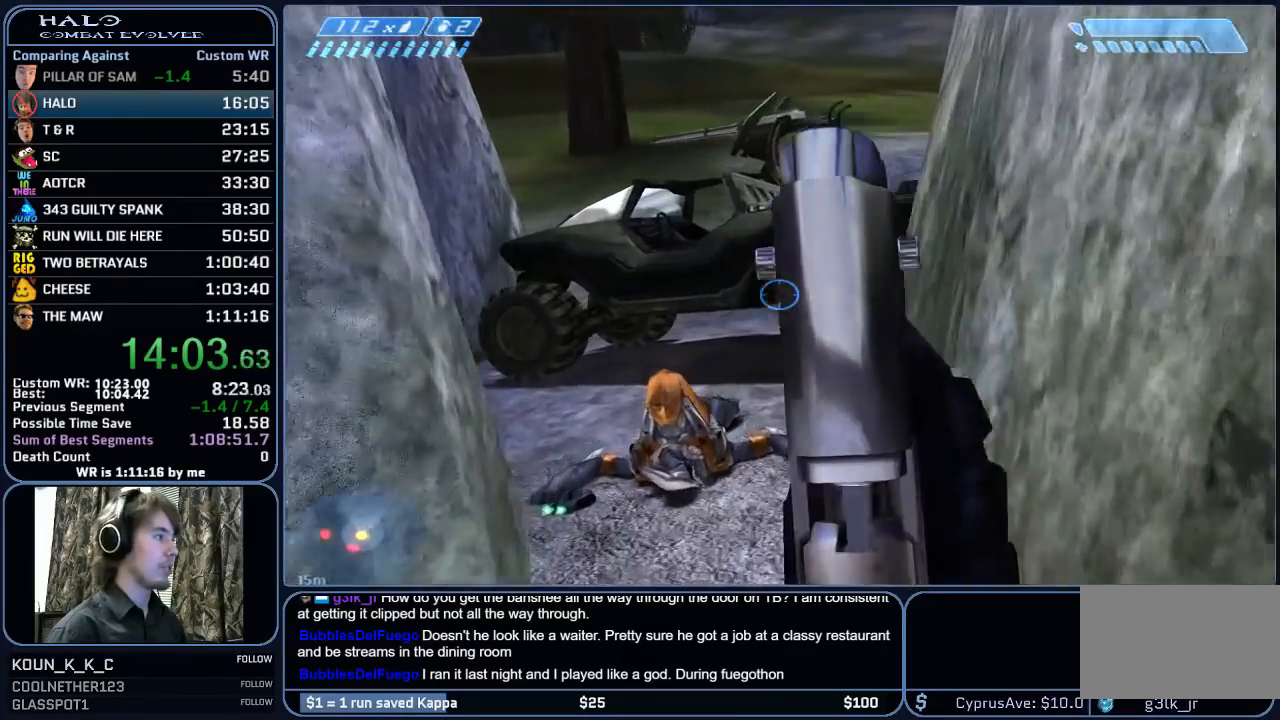
{"keys": ["w"], "mouse": [], "mouse_move": "still", "events": []}
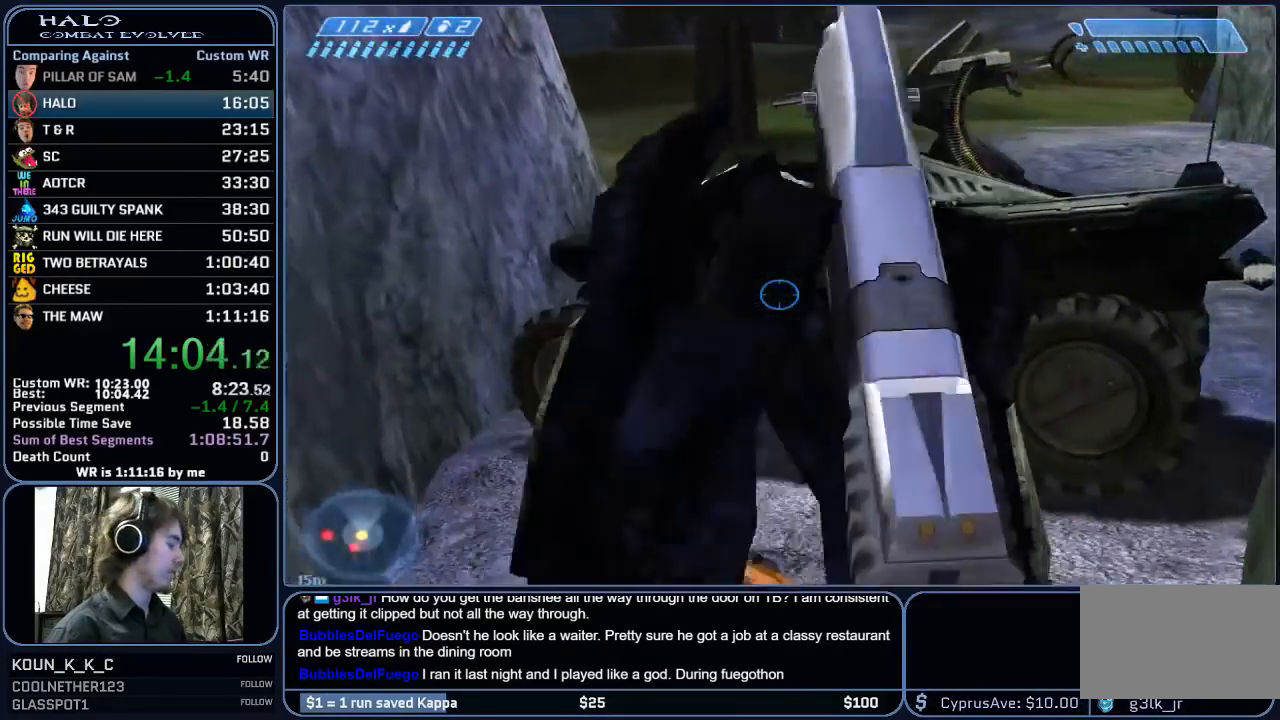
{"keys": ["e", "w"], "mouse": [], "mouse_move": "still", "events": [[483, "e", "down"]]}
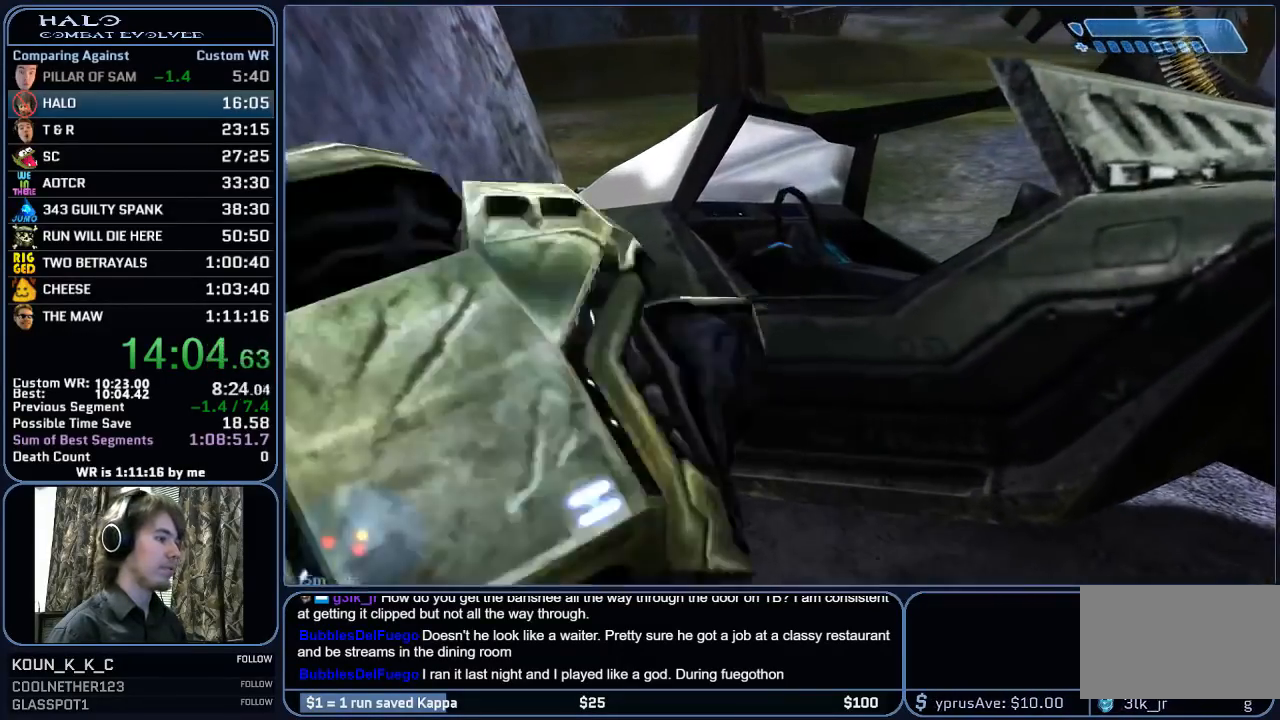
{"keys": ["w"], "mouse": [], "mouse_move": "still", "events": [[117, "e", "up"]]}
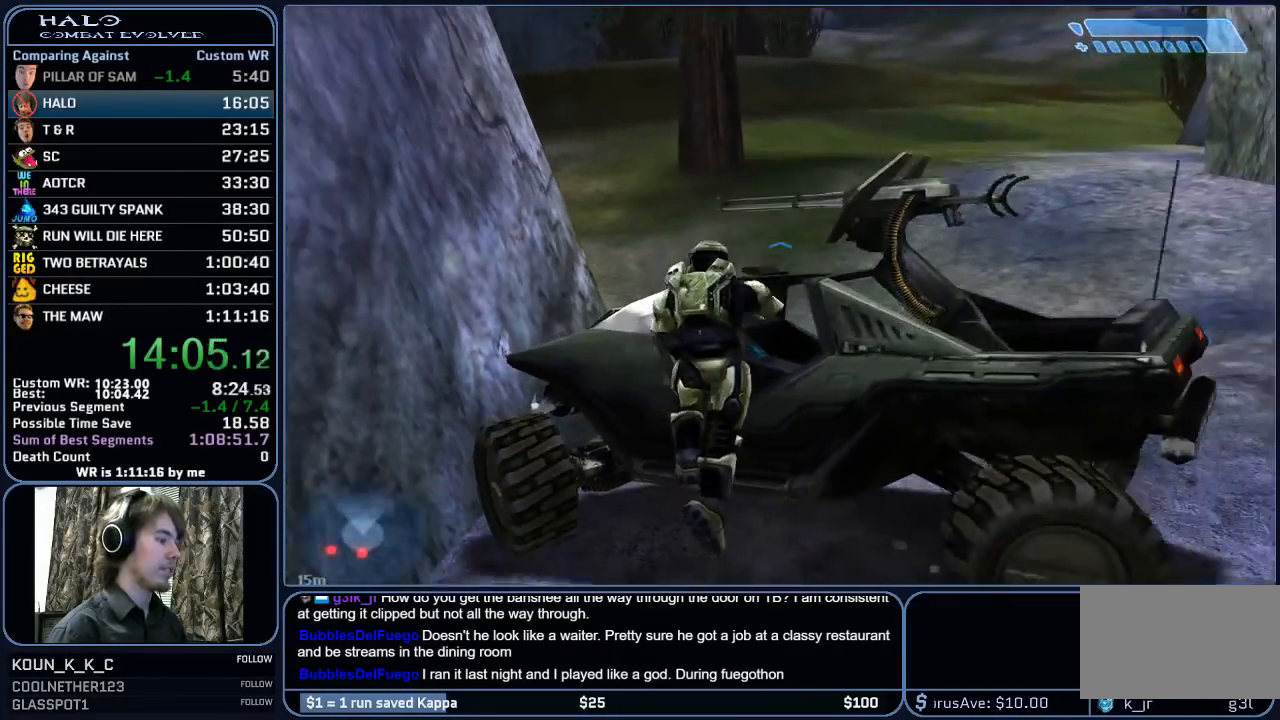
{"keys": ["w"], "mouse": [], "mouse_move": "right", "events": []}
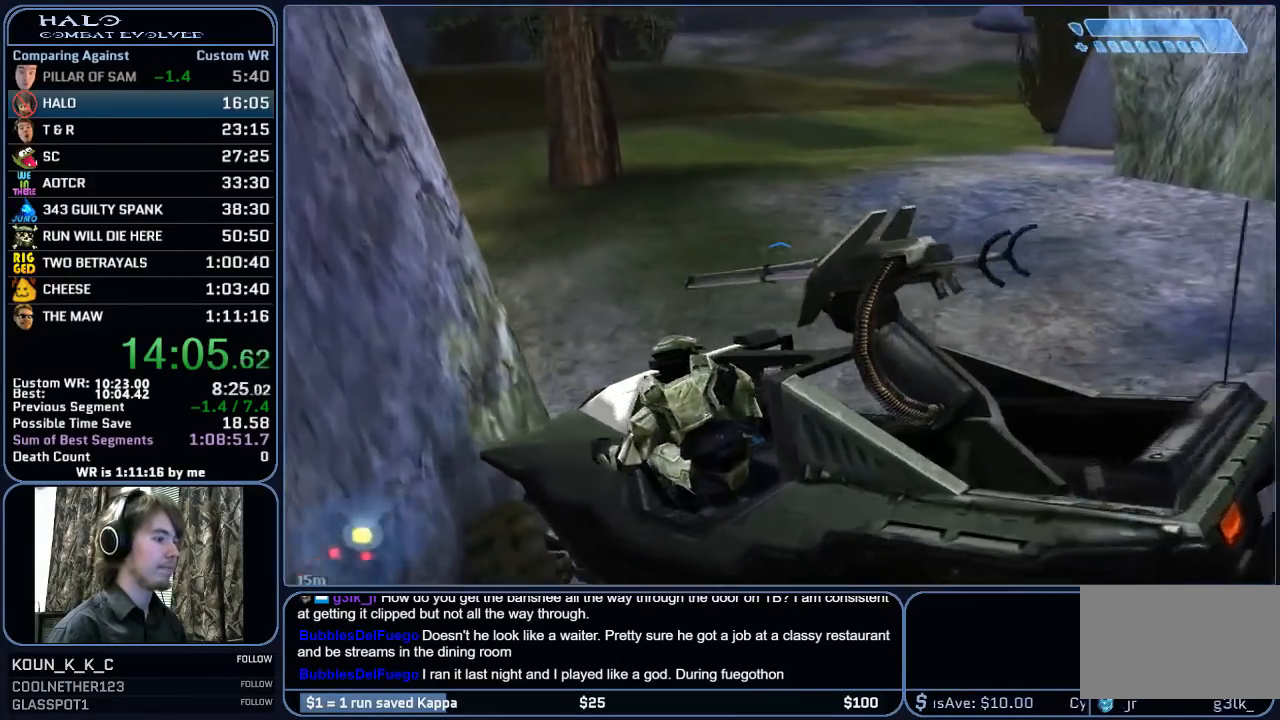
{"keys": ["w"], "mouse": [], "mouse_move": "still", "events": []}
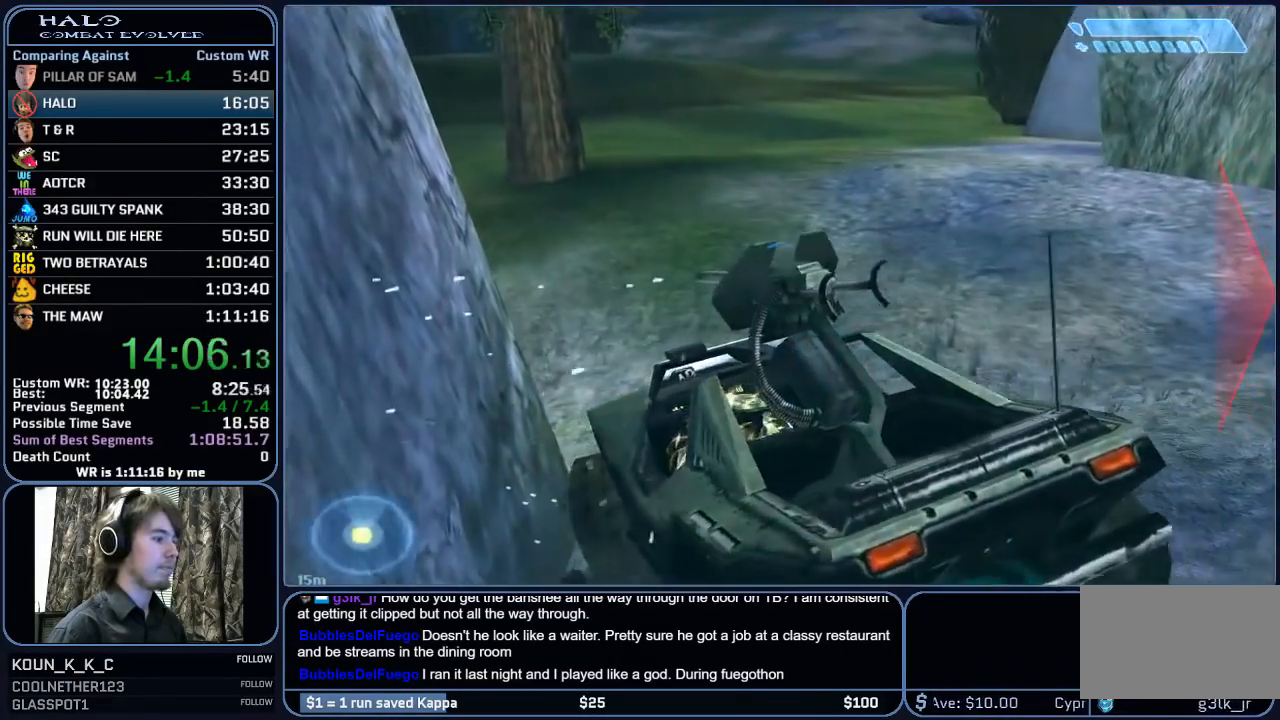
{"keys": ["w"], "mouse": [], "mouse_move": "up-right", "events": []}
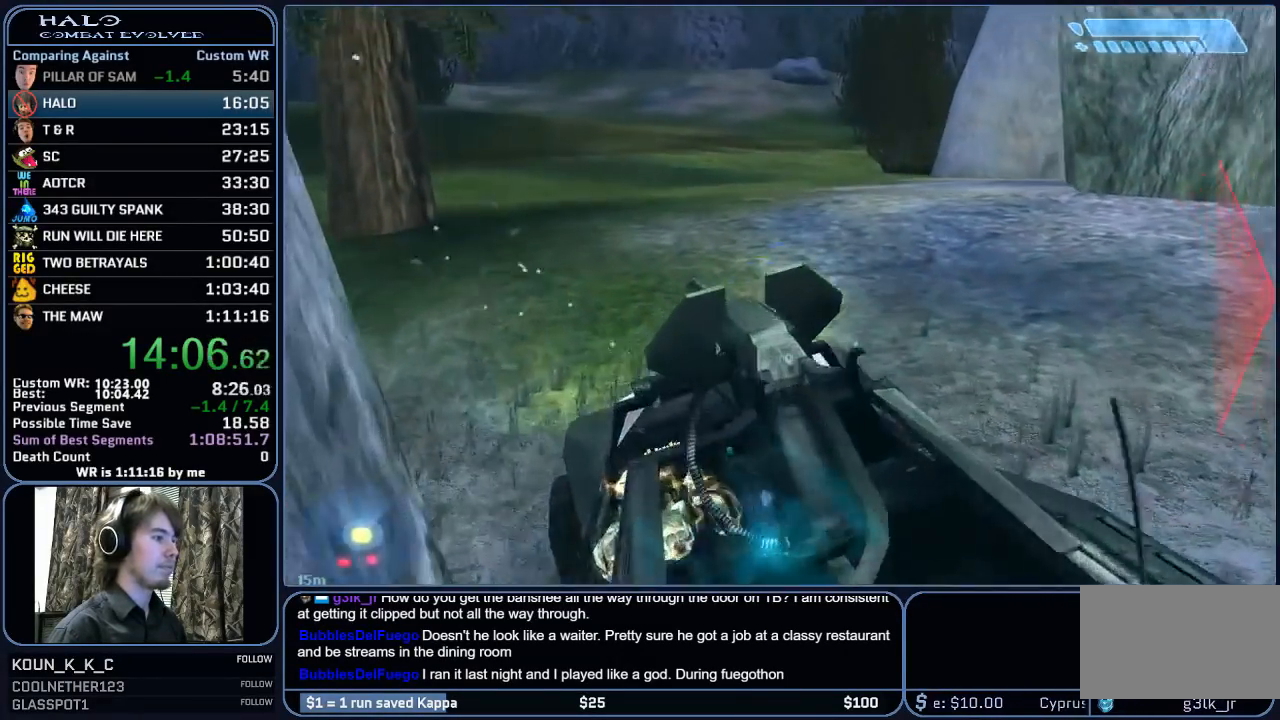
{"keys": ["w"], "mouse": [], "mouse_move": "still", "events": []}
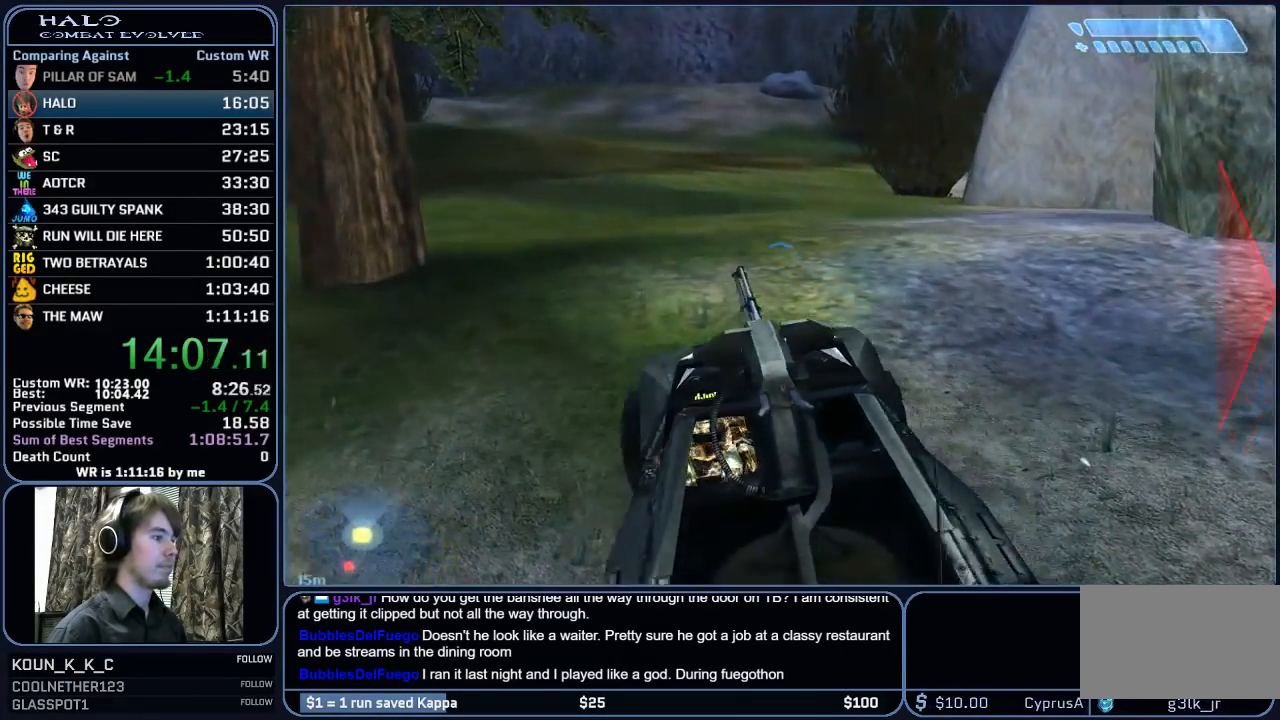
{"keys": ["w"], "mouse": [], "mouse_move": "still", "events": []}
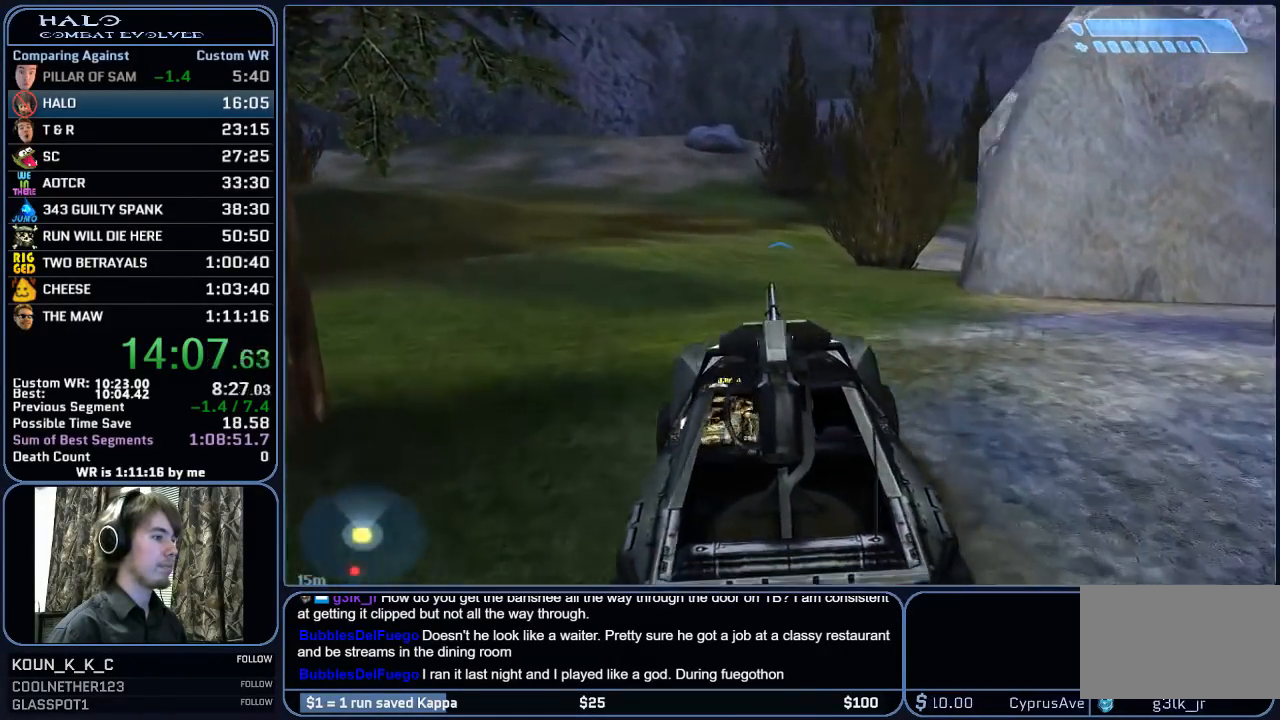
{"keys": ["w"], "mouse": [], "mouse_move": "still", "events": []}
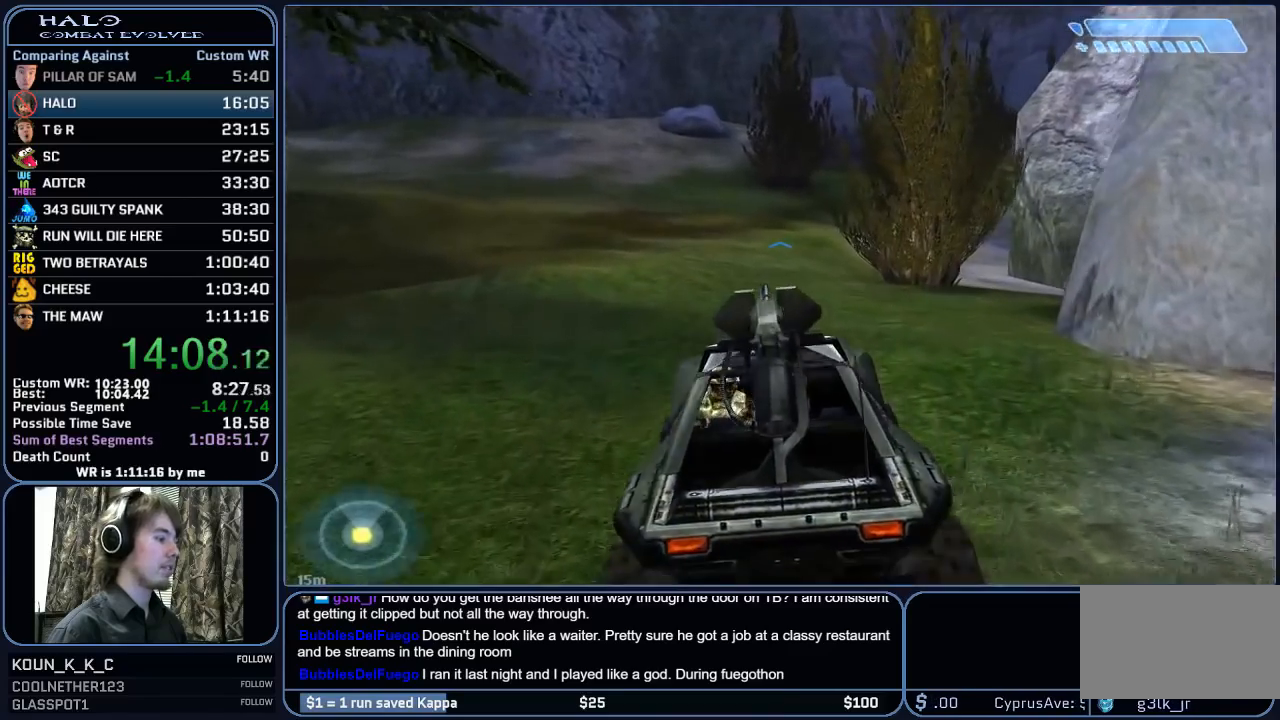
{"keys": ["w"], "mouse": [], "mouse_move": "still", "events": []}
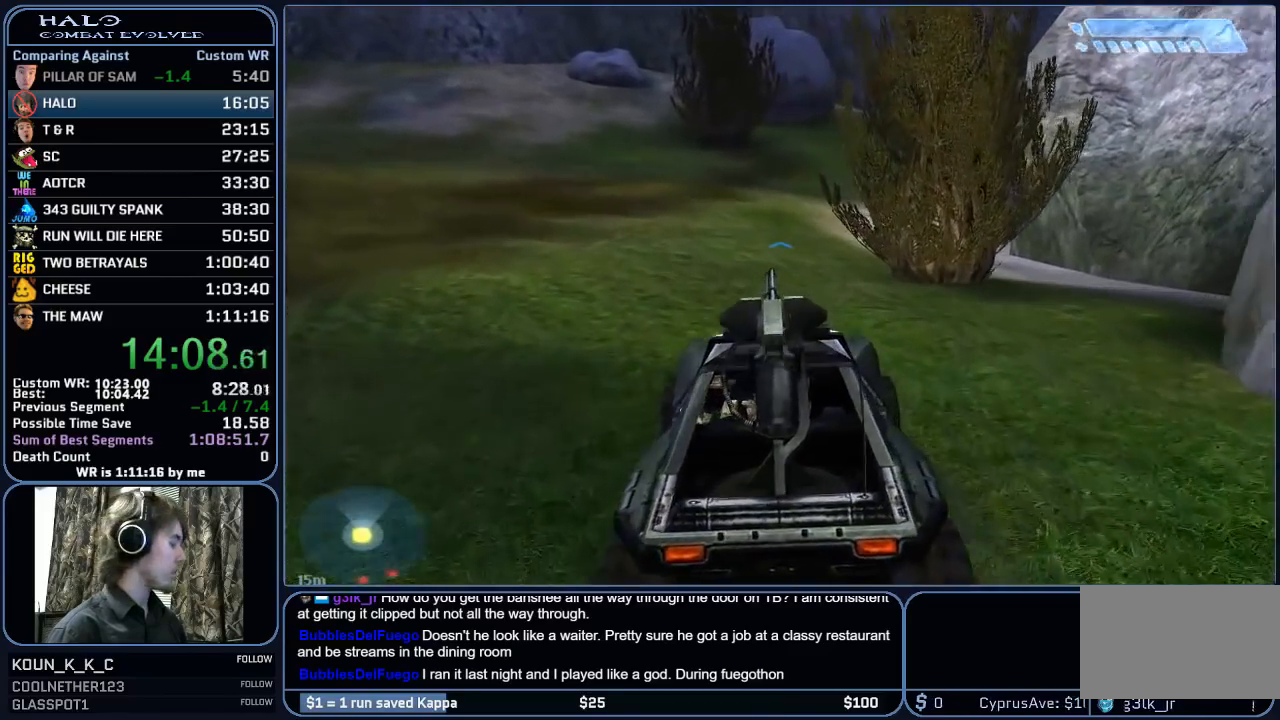
{"keys": ["w"], "mouse": [], "mouse_move": "still", "events": []}
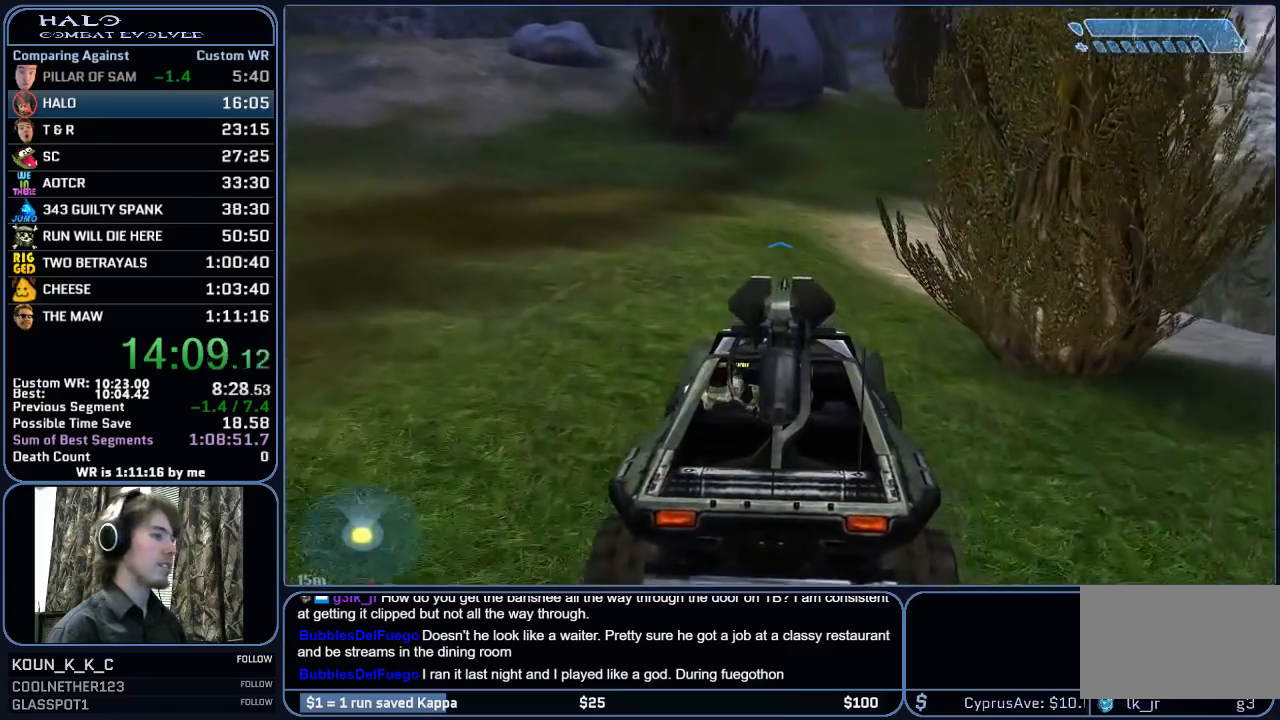
{"keys": ["w"], "mouse": [], "mouse_move": "still", "events": []}
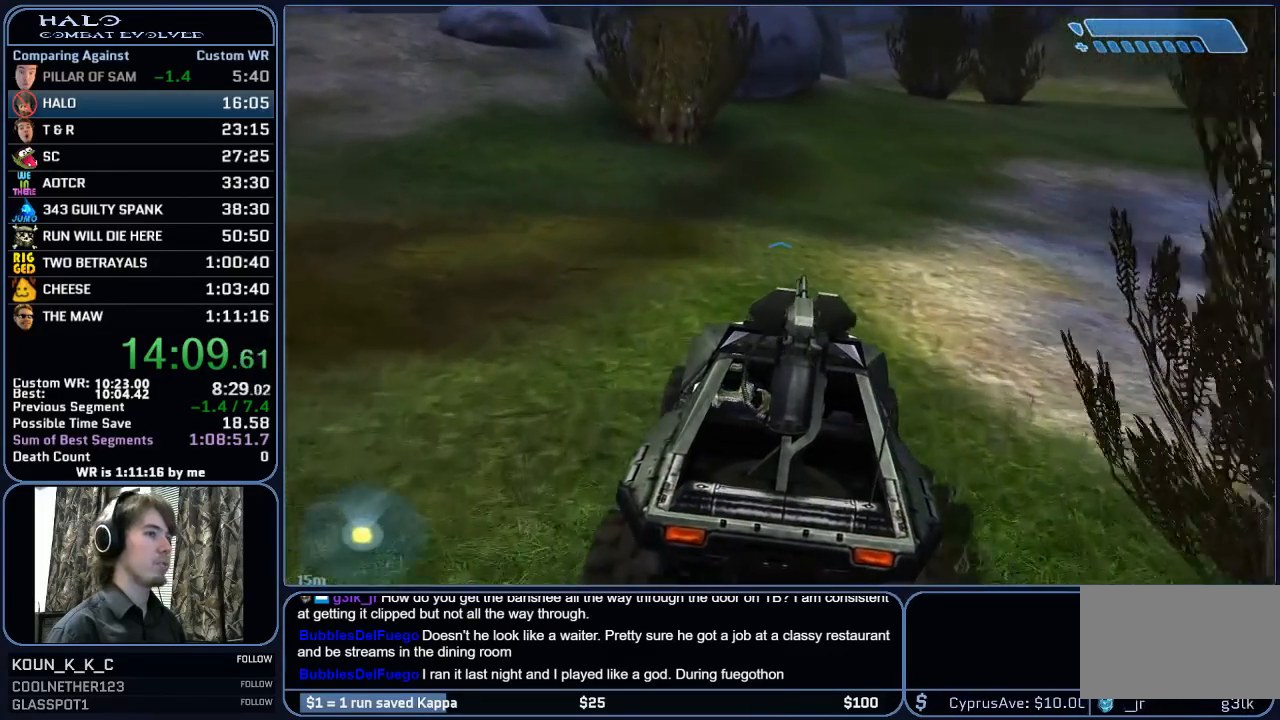
{"keys": ["w"], "mouse": [], "mouse_move": "still", "events": []}
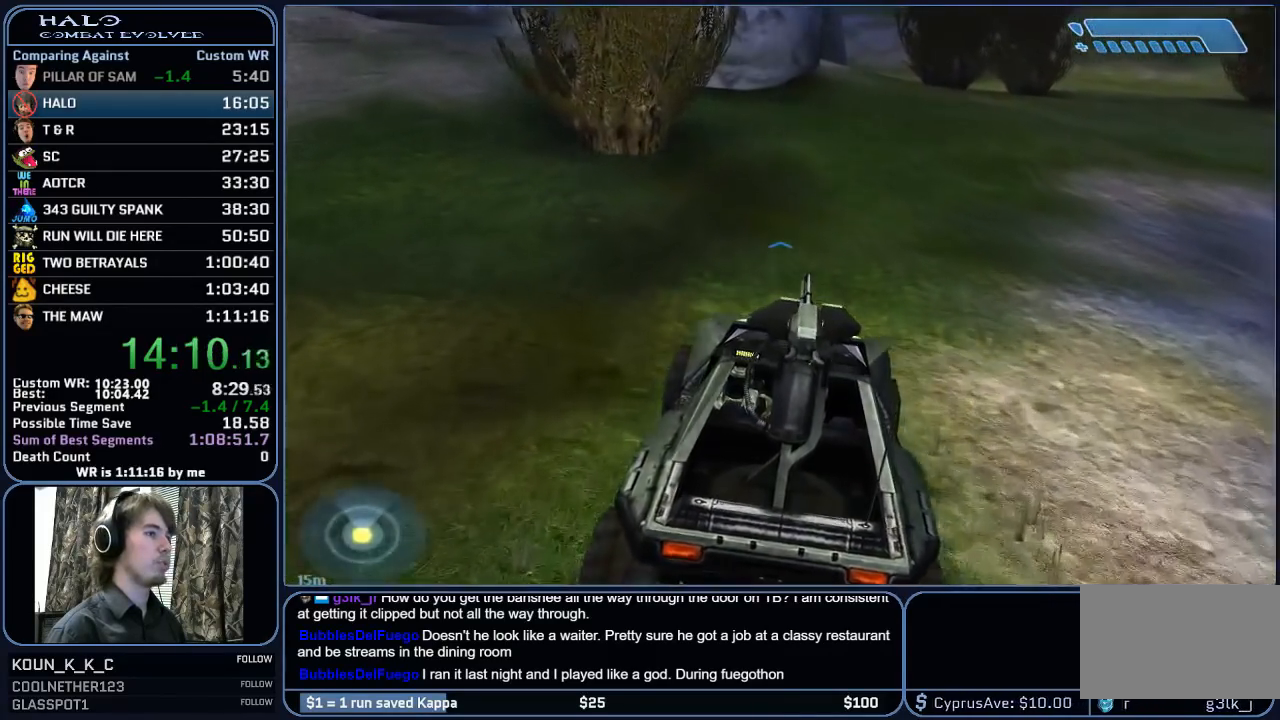
{"keys": ["w"], "mouse": [], "mouse_move": "still", "events": []}
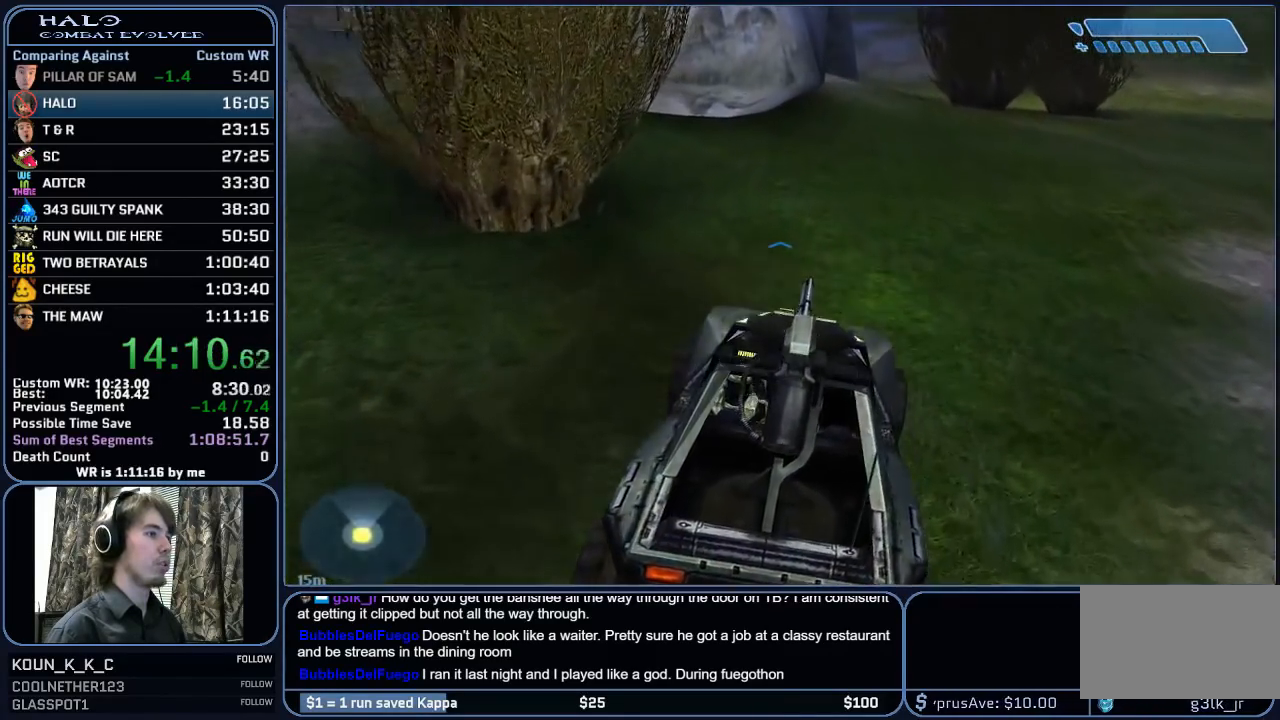
{"keys": ["w"], "mouse": [], "mouse_move": "right", "events": []}
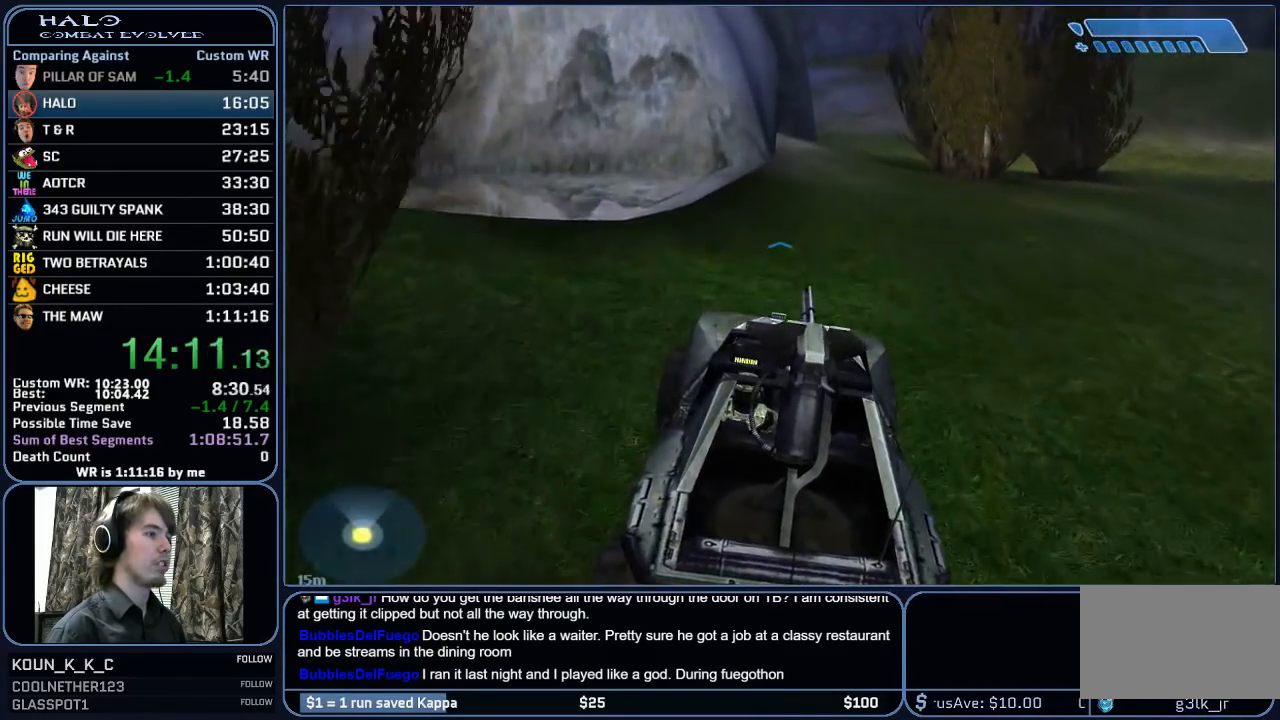
{"keys": ["w"], "mouse": [], "mouse_move": "still", "events": []}
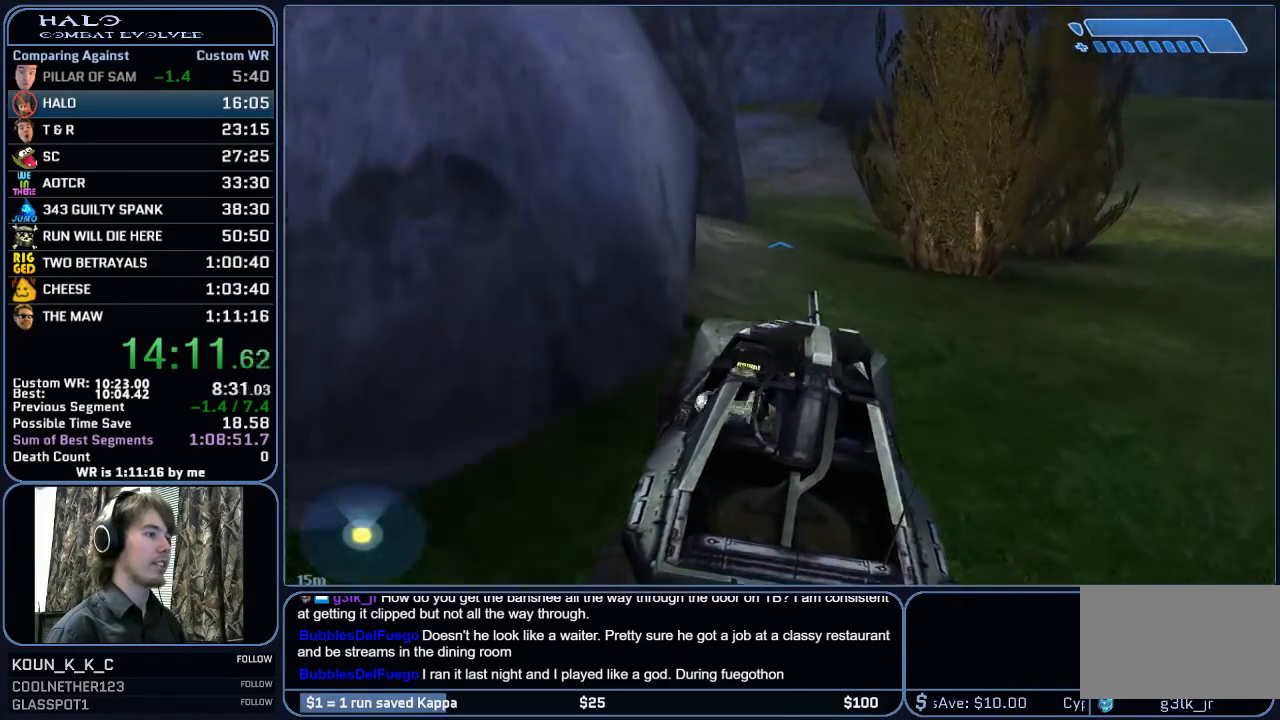
{"keys": ["w"], "mouse": [], "mouse_move": "still", "events": []}
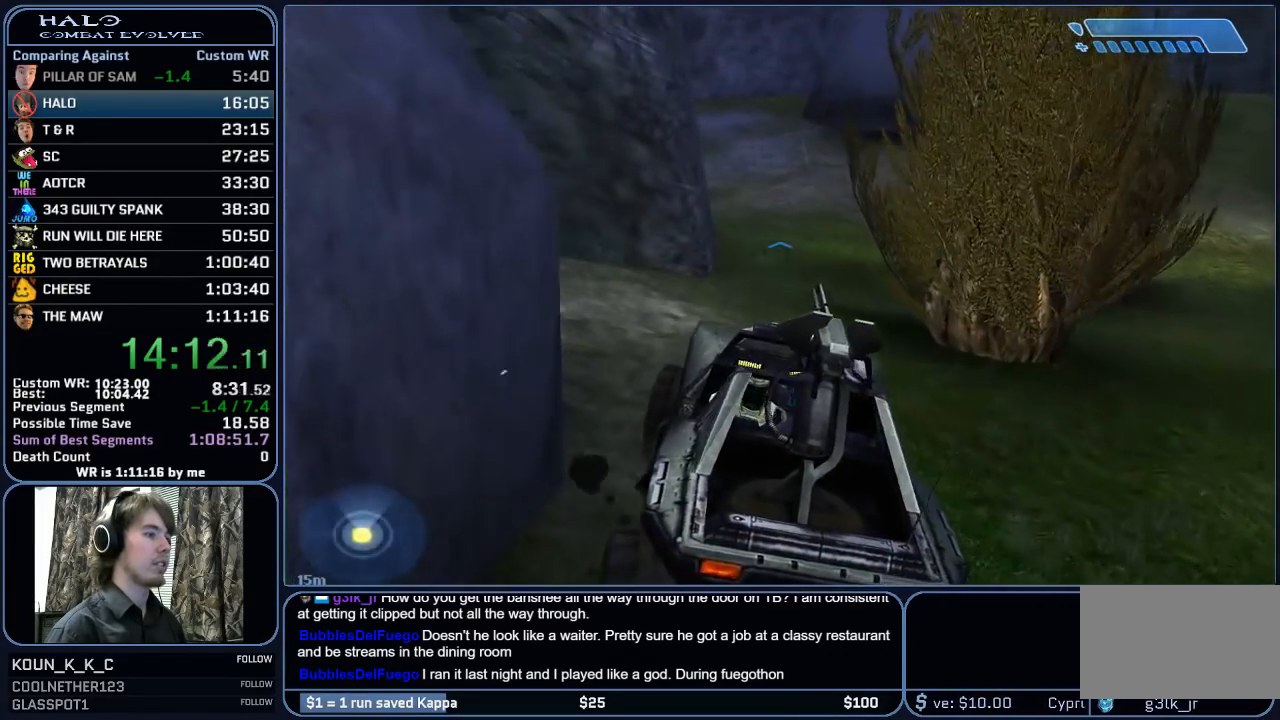
{"keys": ["w"], "mouse": [], "mouse_move": "left", "events": []}
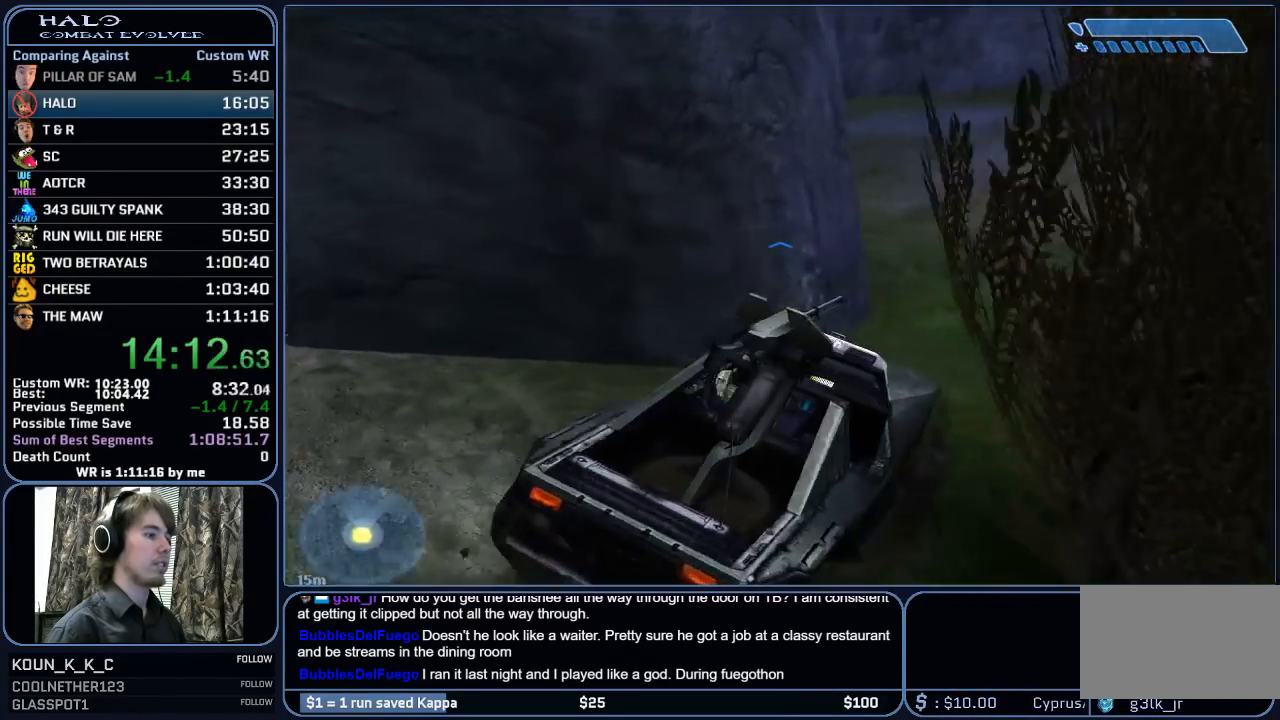
{"keys": ["w"], "mouse": [], "mouse_move": "still", "events": [[50, "w", "up"], [133, "w", "down"]]}